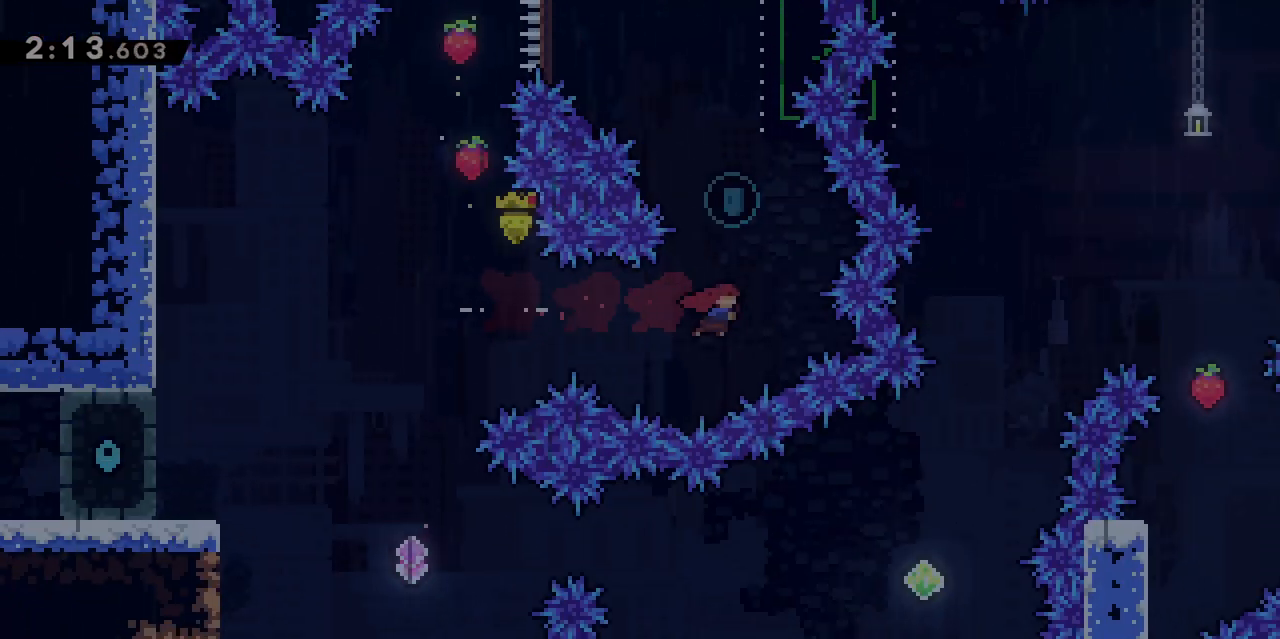
Gameplay with keyboard; each line is a JSON object with the keys held at the frame after it. "events" lists presses ("down") and releases ("up") of "d", "dash", "demo", "grab", "jgleft", "jump", "jump2", "q", "s" and "z" between this image and that frame as [ms after this image, input, new state], when the widget could be followed in between. No other keys are recorded. Mouse input is not recorded. Key names are as the overlay labels them; some are game actions (e.g. jump) rather than physical keys.
{"keys": ["jump", "q"], "events": [[17, "d", "up"], [67, "dash", "down"], [200, "dash", "up"], [200, "z", "up"], [333, "jump", "down"], [333, "q", "down"]]}
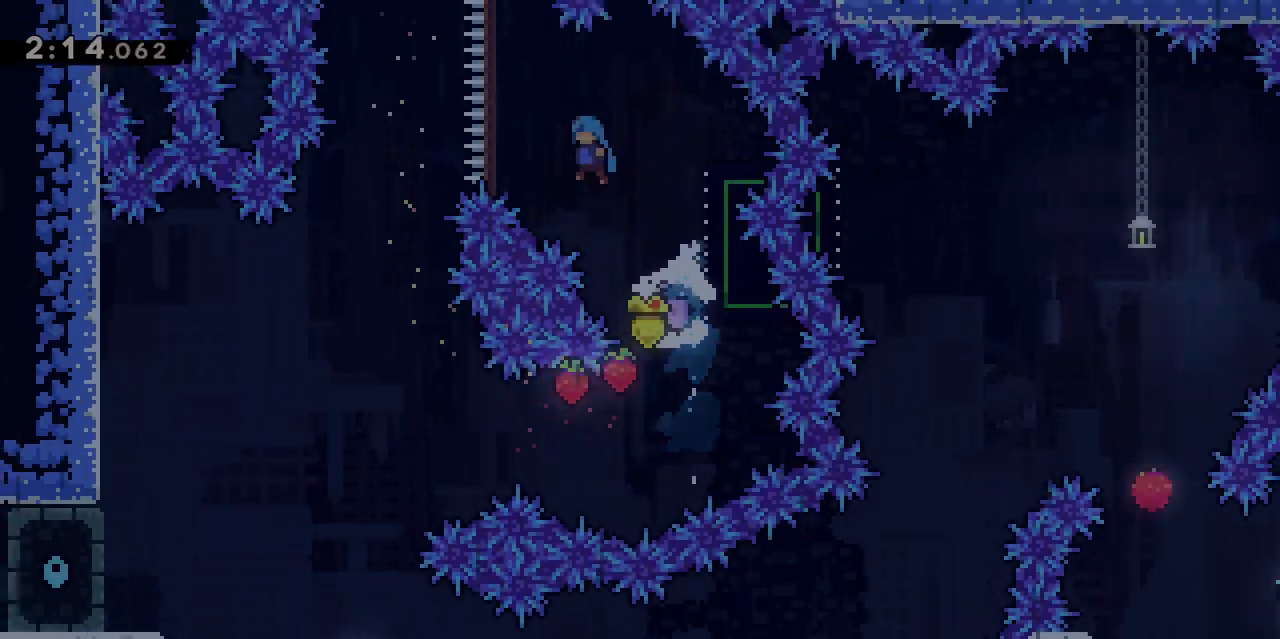
{"keys": ["q", "s"], "events": [[267, "jump", "up"], [300, "s", "down"]]}
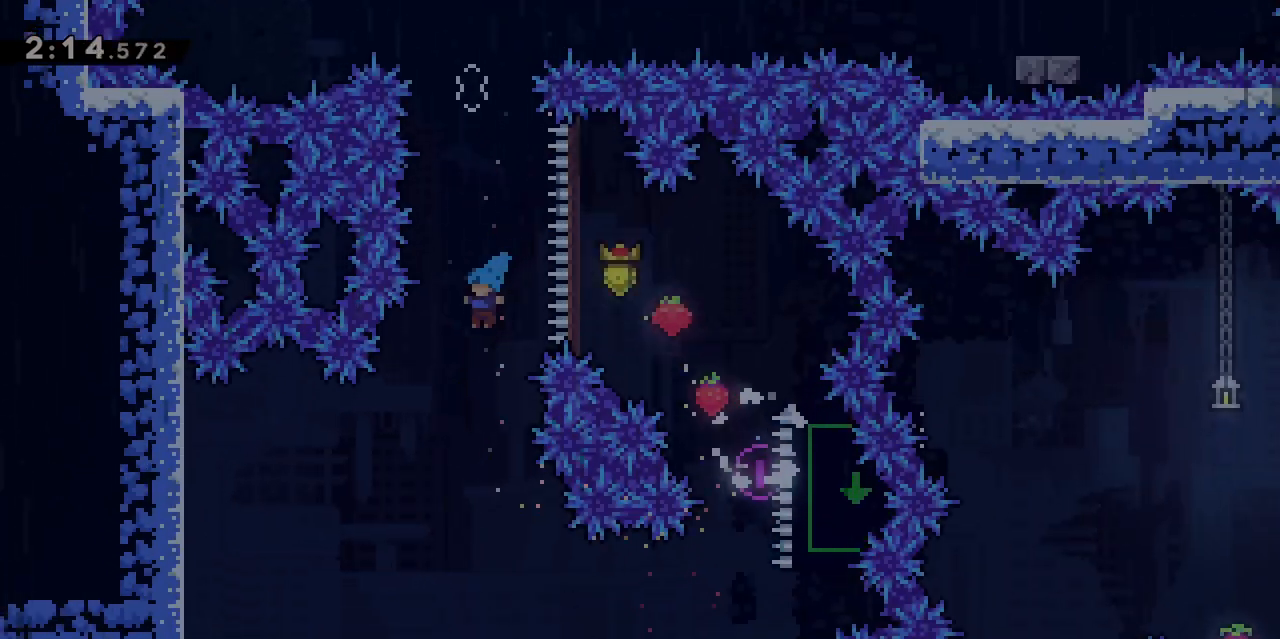
{"keys": [], "events": [[50, "q", "up"], [133, "s", "up"]]}
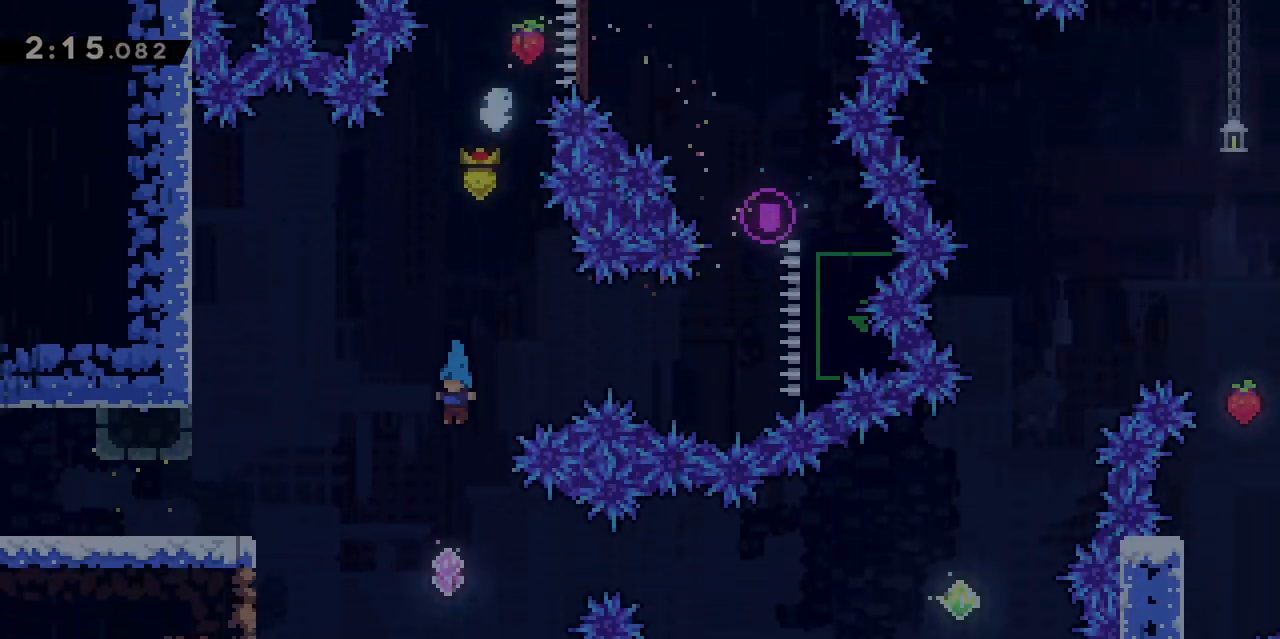
{"keys": ["d"], "events": [[100, "d", "down"], [250, "dash", "down"], [433, "dash", "up"]]}
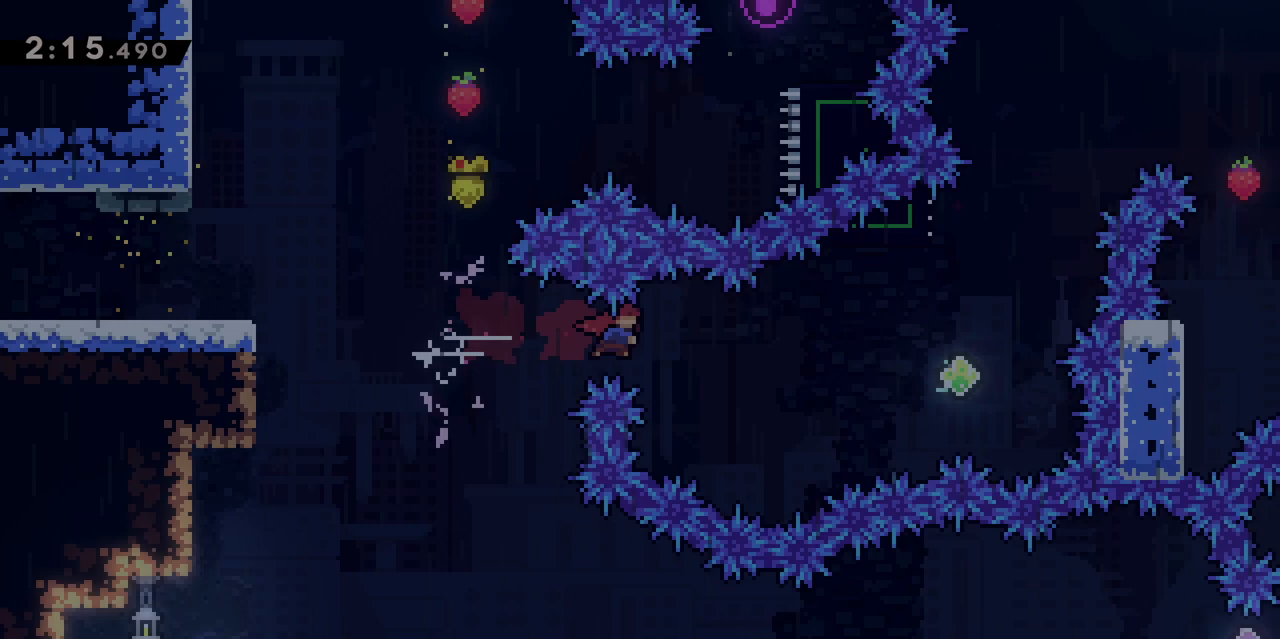
{"keys": ["d", "z"], "events": [[133, "dash", "down"], [267, "dash", "up"], [500, "z", "down"]]}
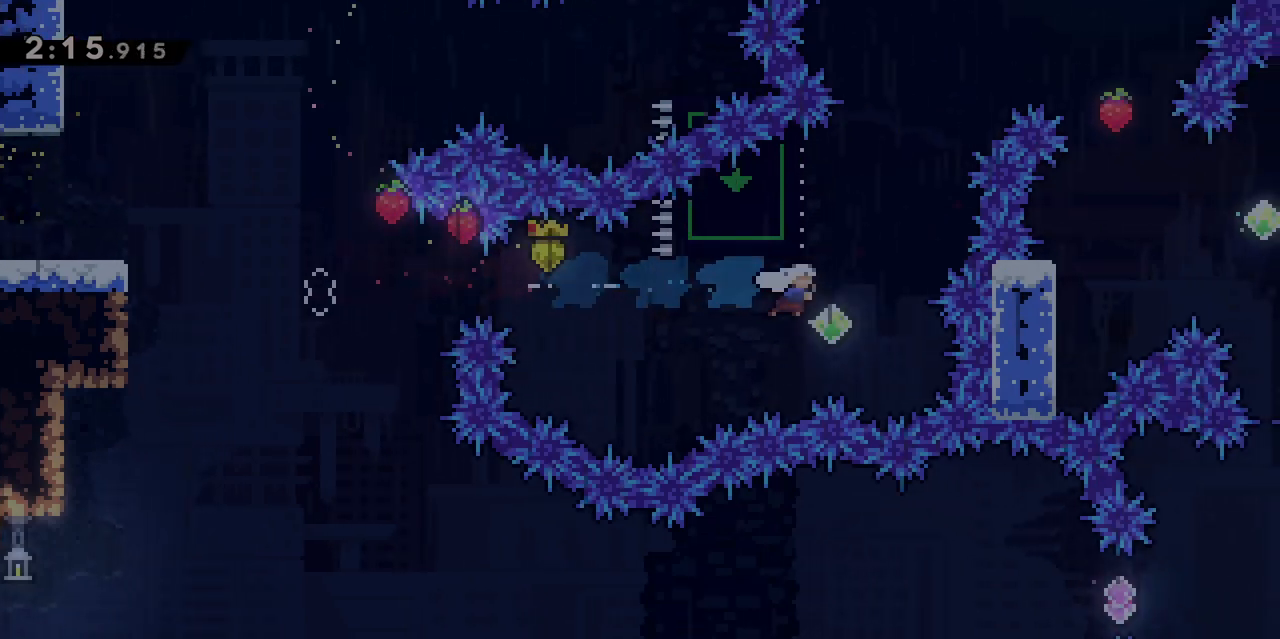
{"keys": ["d", "jump"], "events": [[33, "d", "up"], [33, "dash", "down"], [183, "d", "down"], [183, "dash", "up"], [183, "jump", "down"], [183, "z", "up"]]}
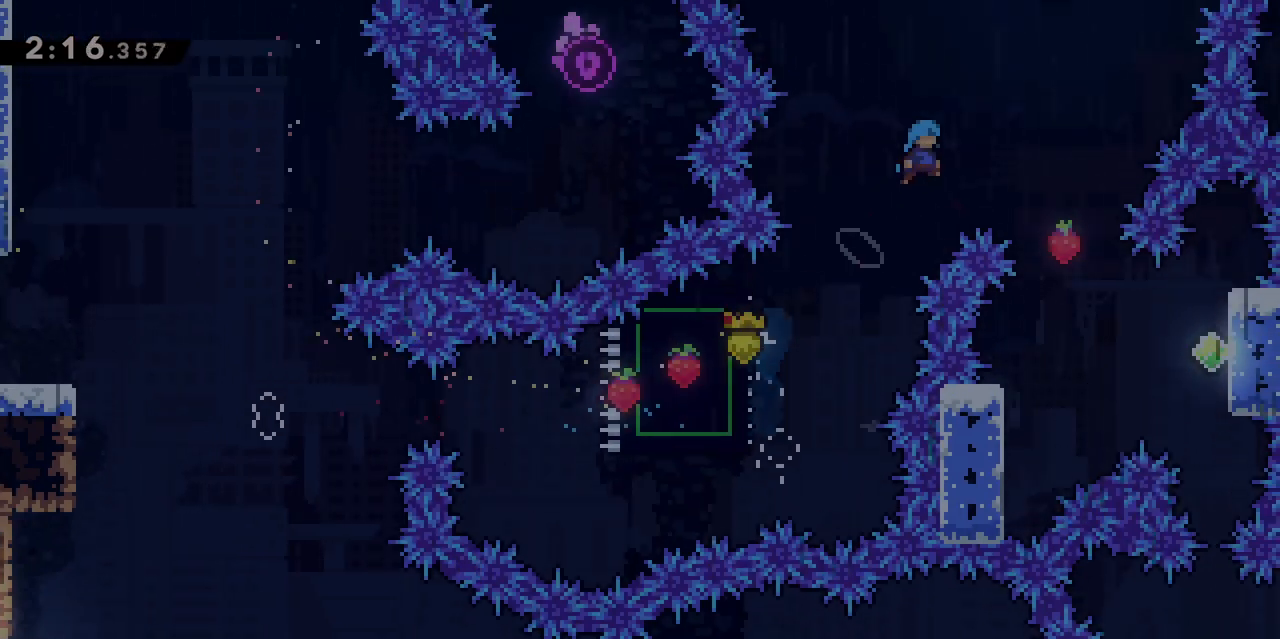
{"keys": [], "events": [[150, "jump", "up"], [300, "d", "up"]]}
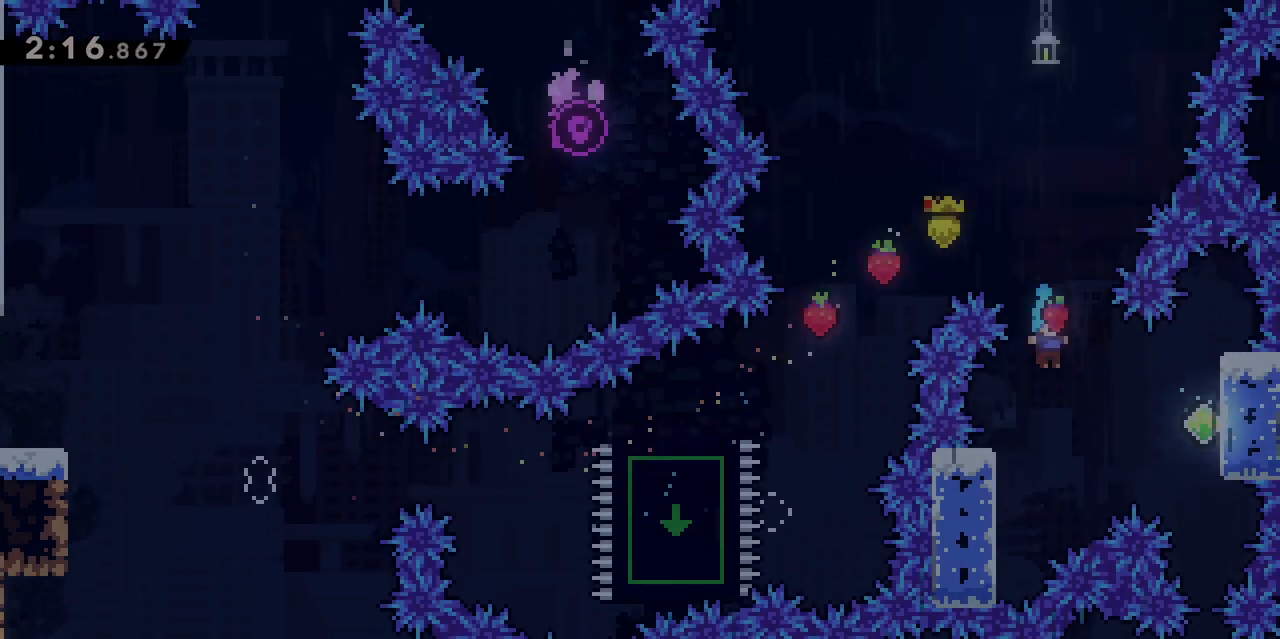
{"keys": ["d", "grab", "jump"], "events": [[67, "q", "down"], [217, "jump", "down"], [217, "q", "up"], [267, "d", "down"], [400, "grab", "down"]]}
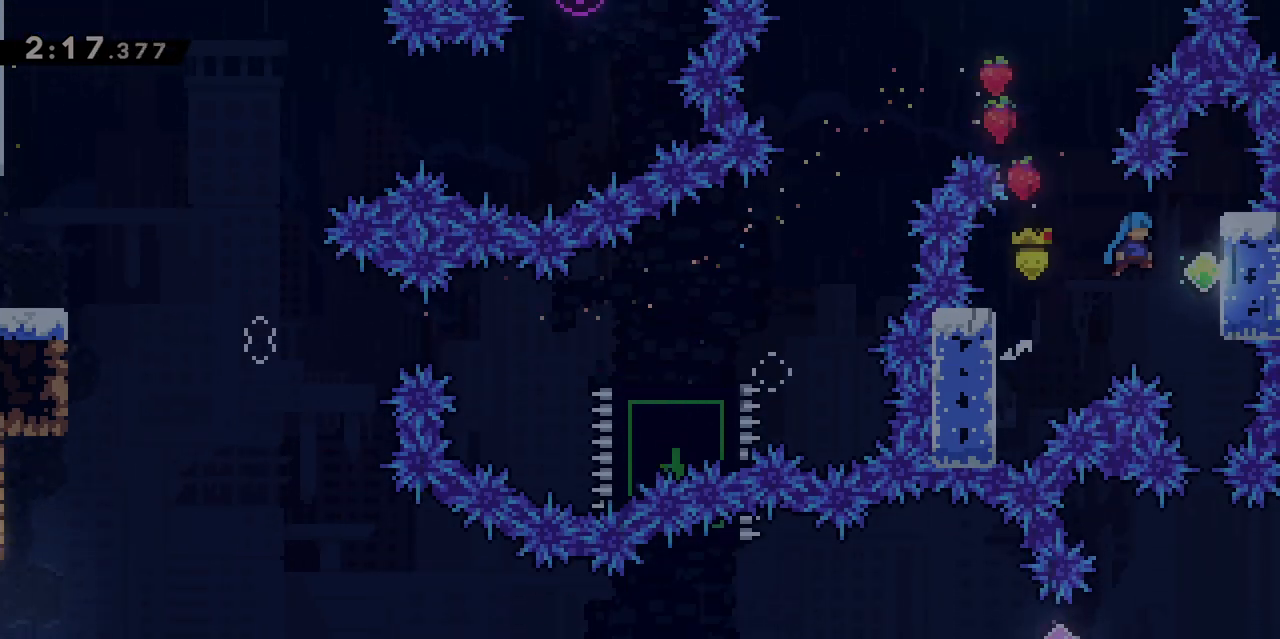
{"keys": ["grab"], "events": [[50, "jump", "up"], [283, "s", "down"], [417, "d", "up"], [467, "s", "up"]]}
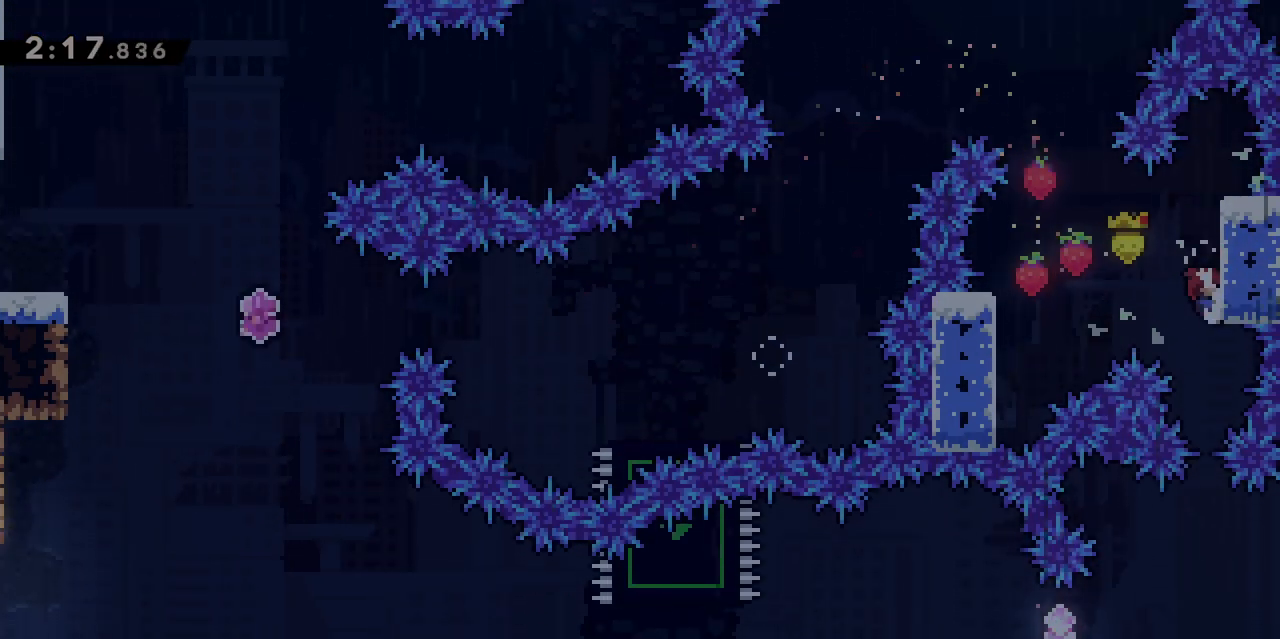
{"keys": ["grab"], "events": []}
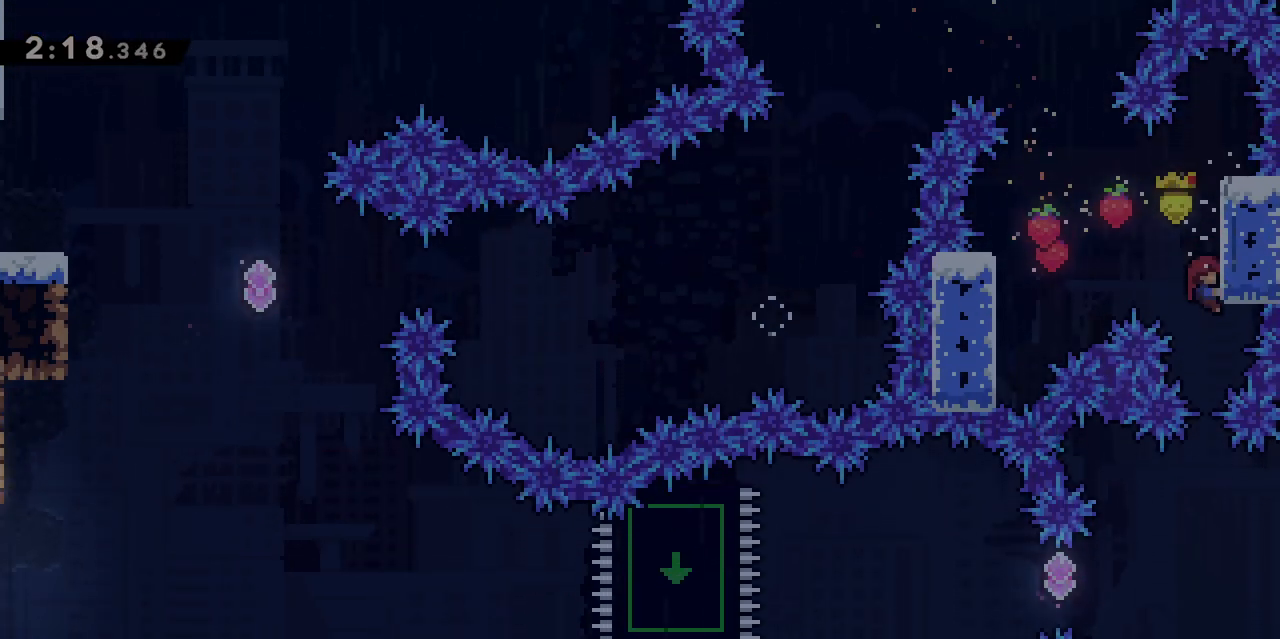
{"keys": ["demo", "grab", "q"], "events": [[450, "q", "down"], [500, "demo", "down"]]}
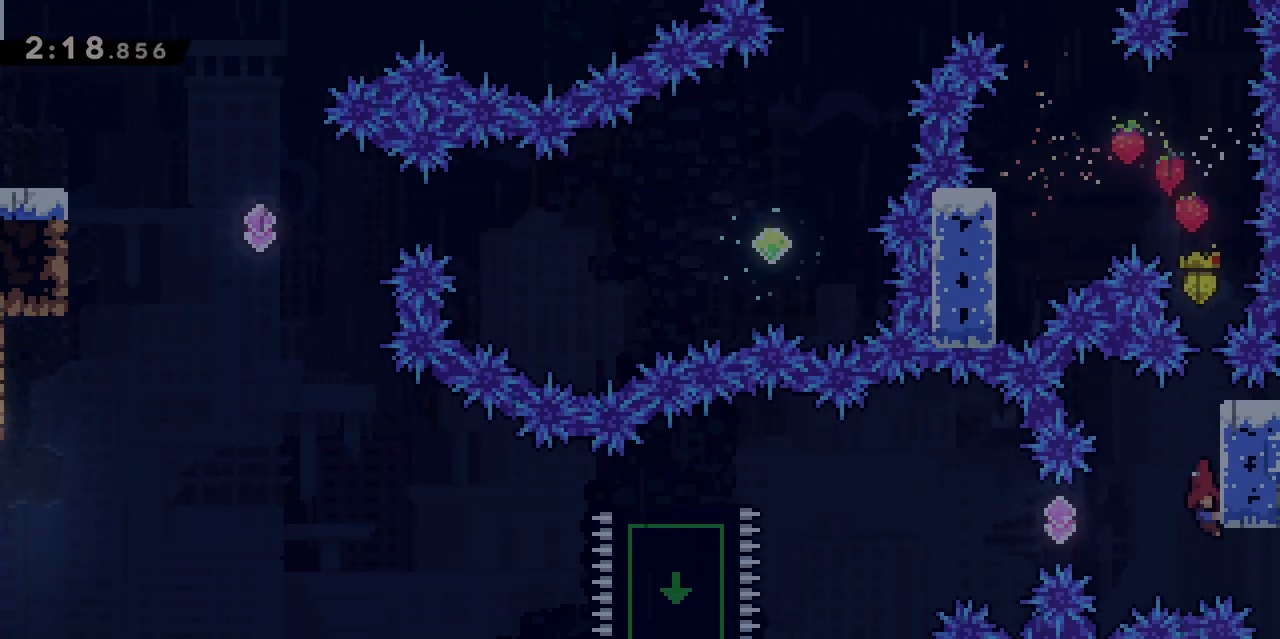
{"keys": ["q"], "events": [[133, "demo", "up"], [283, "demo", "down"], [467, "demo", "up"], [500, "grab", "up"]]}
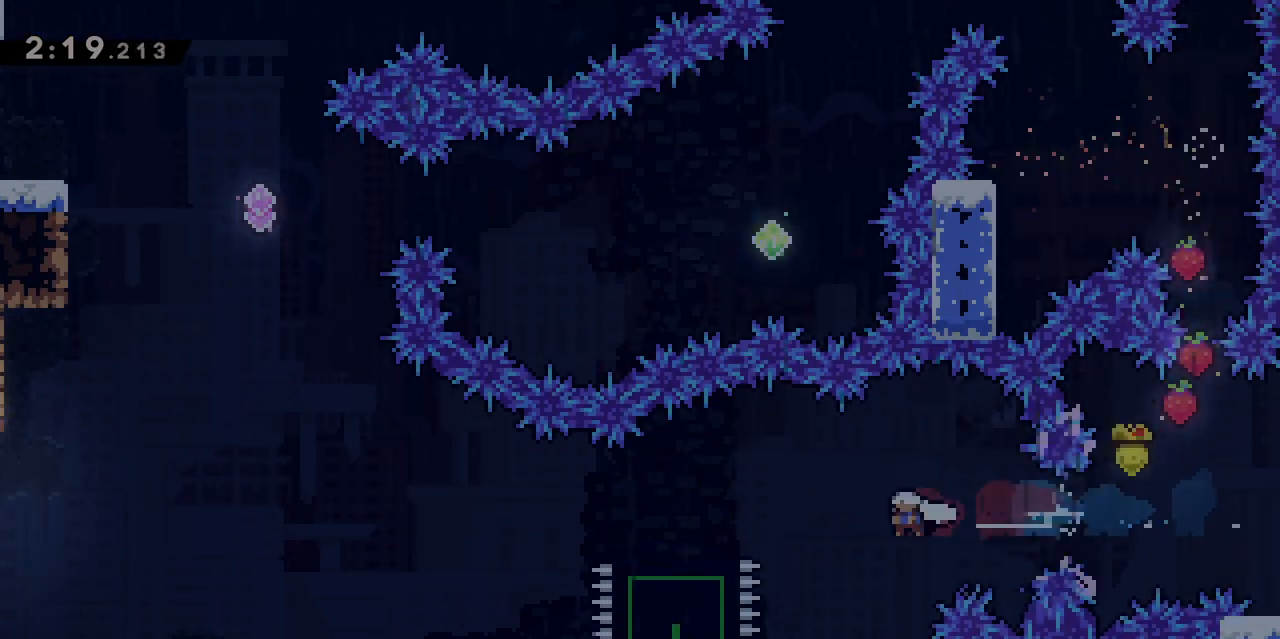
{"keys": ["jump", "q"], "events": [[250, "dash", "down"], [250, "s", "down"], [333, "dash", "up"], [383, "s", "up"], [433, "jump", "down"]]}
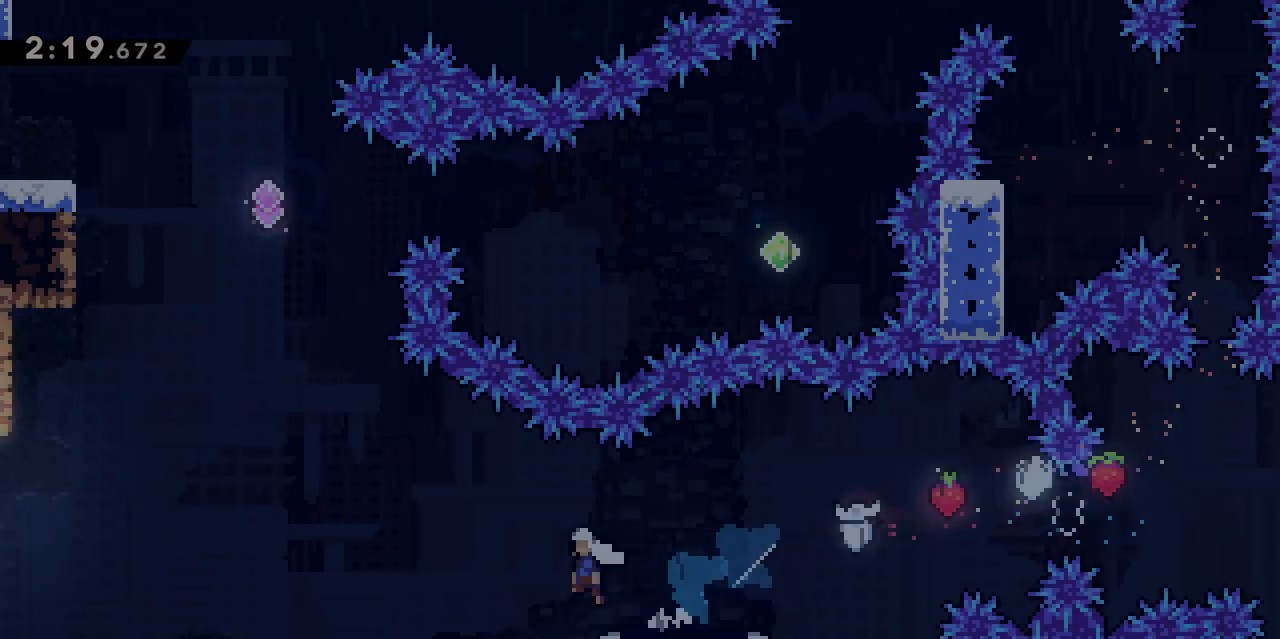
{"keys": ["q"], "events": [[317, "dash", "down"], [450, "jump", "up"], [500, "dash", "up"]]}
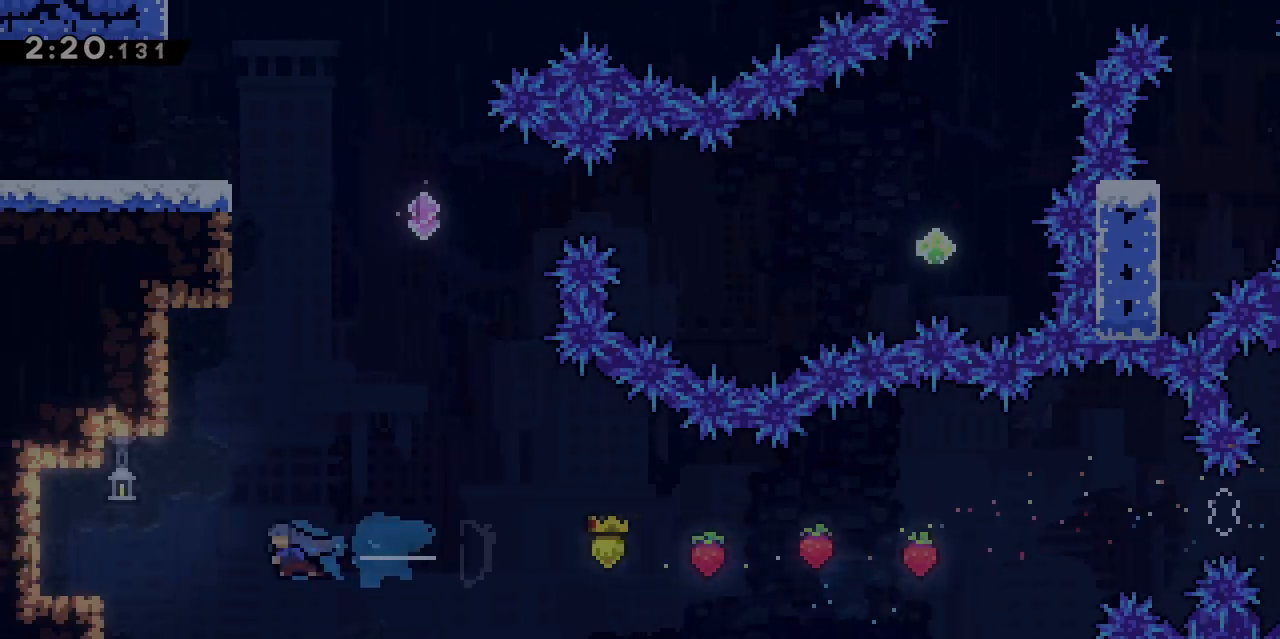
{"keys": ["d", "jump"], "events": [[133, "q", "up"], [367, "jump", "down"], [417, "d", "down"]]}
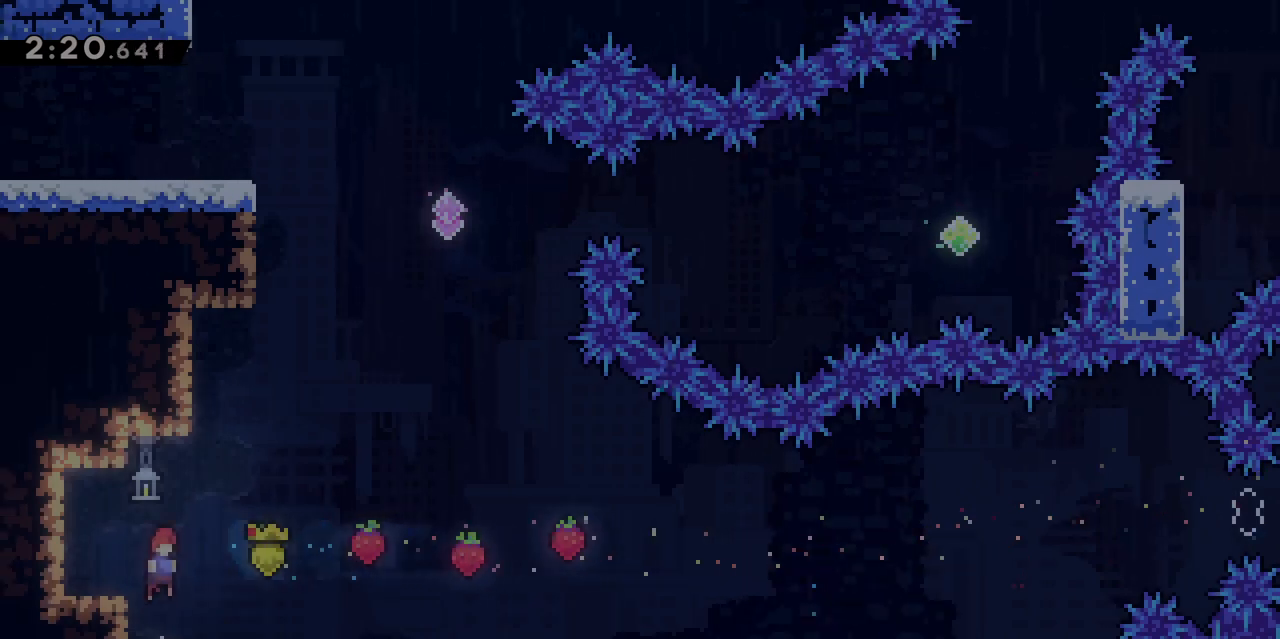
{"keys": ["grab", "jump", "q"], "events": [[50, "d", "up"], [50, "z", "down"], [100, "dash", "down"], [200, "jump", "up"], [250, "dash", "up"], [250, "z", "up"], [300, "jump", "down"], [383, "q", "down"], [483, "grab", "down"]]}
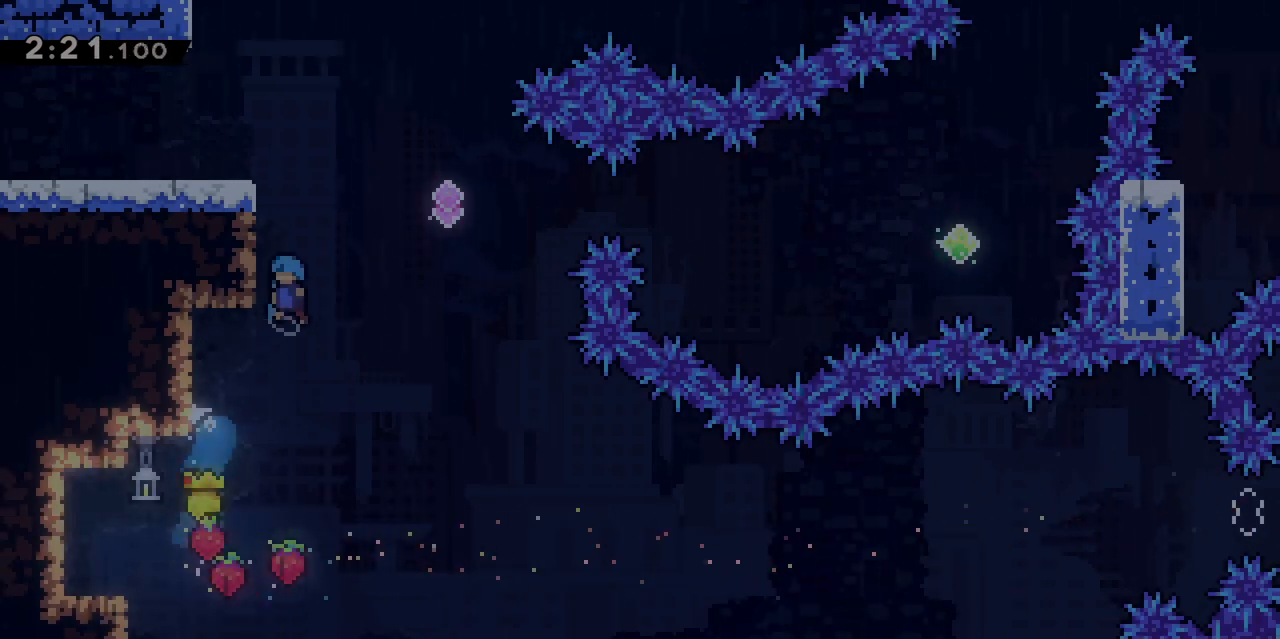
{"keys": ["q"], "events": [[133, "jump", "up"], [217, "jump", "down"], [350, "jump", "up"], [450, "grab", "up"]]}
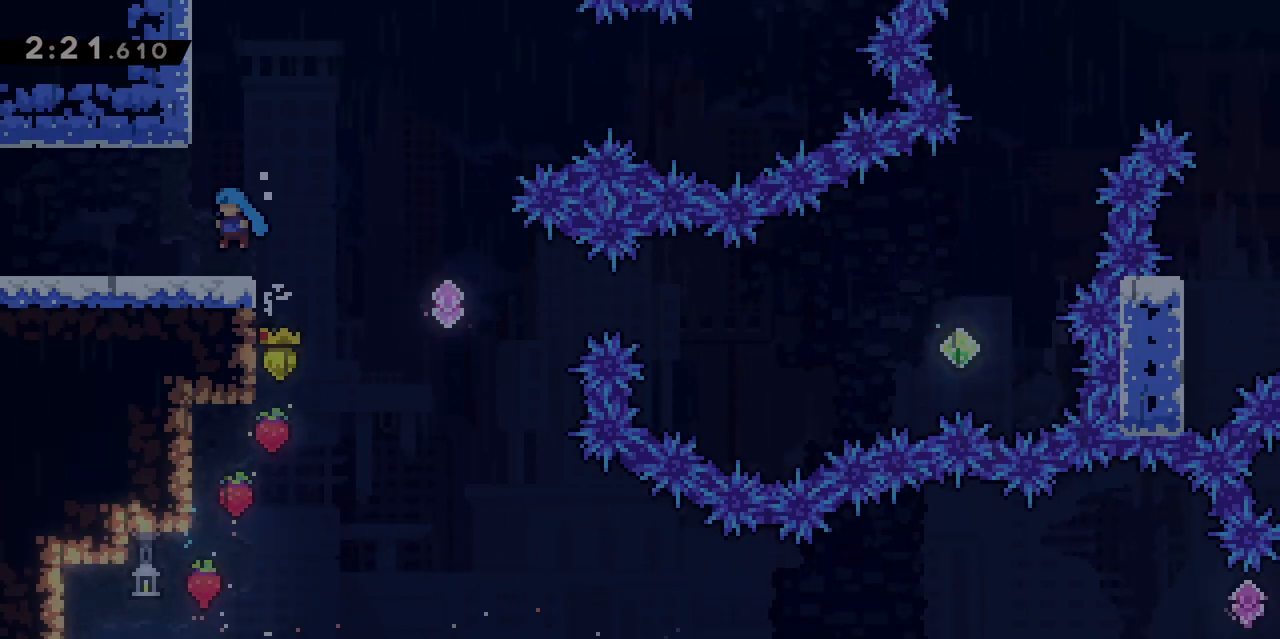
{"keys": ["q"], "events": [[83, "dash", "down"], [233, "dash", "up"]]}
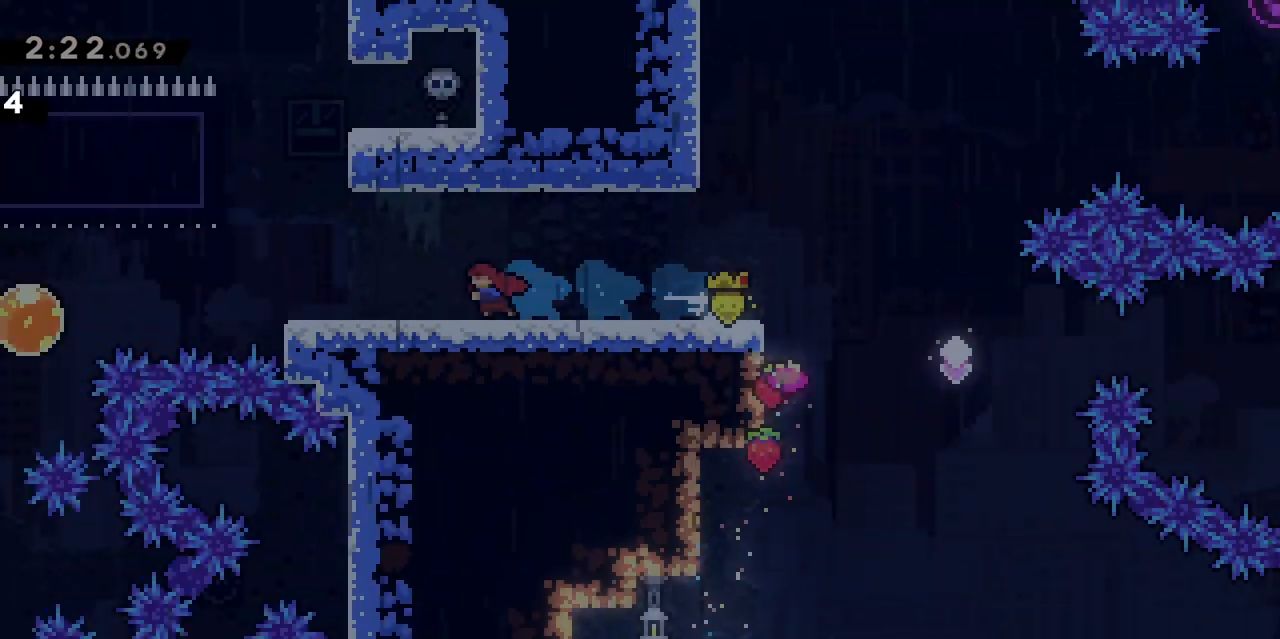
{"keys": ["q"], "events": [[67, "q", "up"], [200, "q", "down"]]}
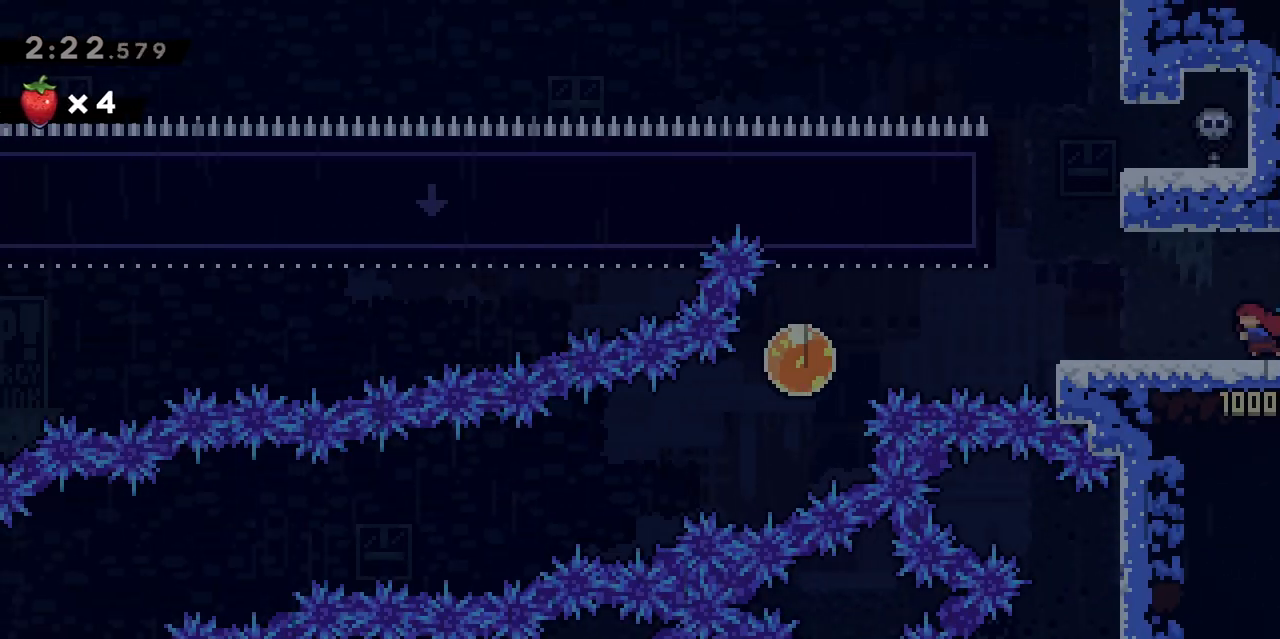
{"keys": ["grab", "jump", "q"], "events": [[317, "jump", "down"], [450, "grab", "down"]]}
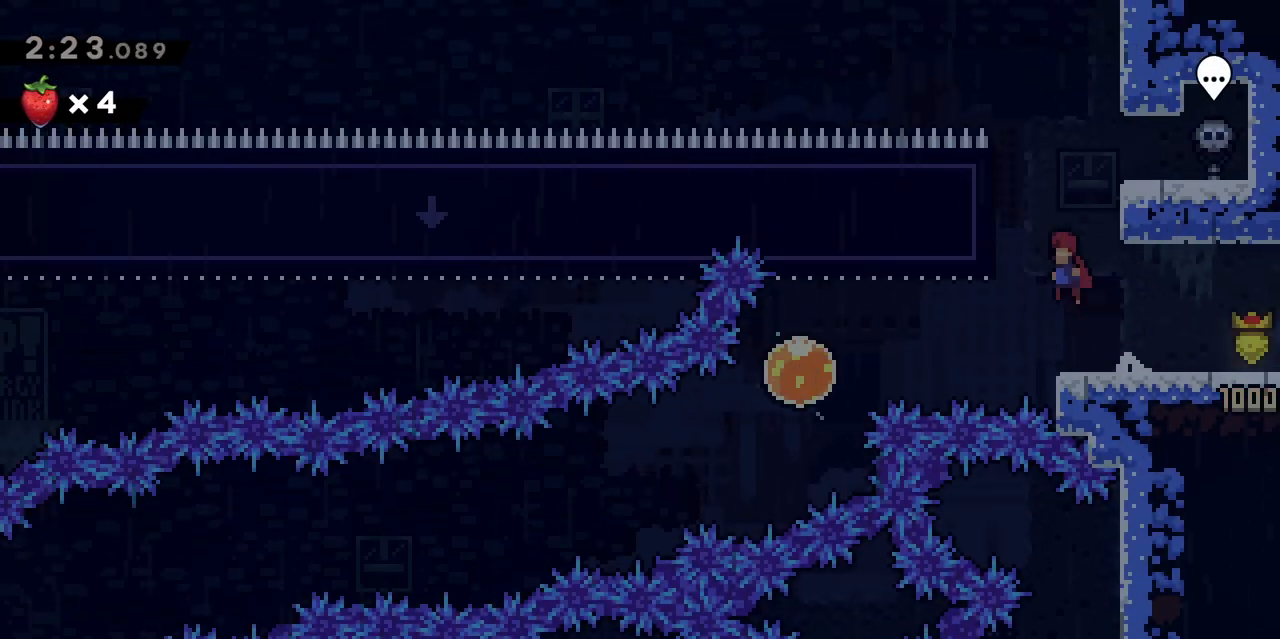
{"keys": ["grab"], "events": [[150, "jump", "up"], [233, "s", "down"], [317, "q", "up"], [417, "s", "up"]]}
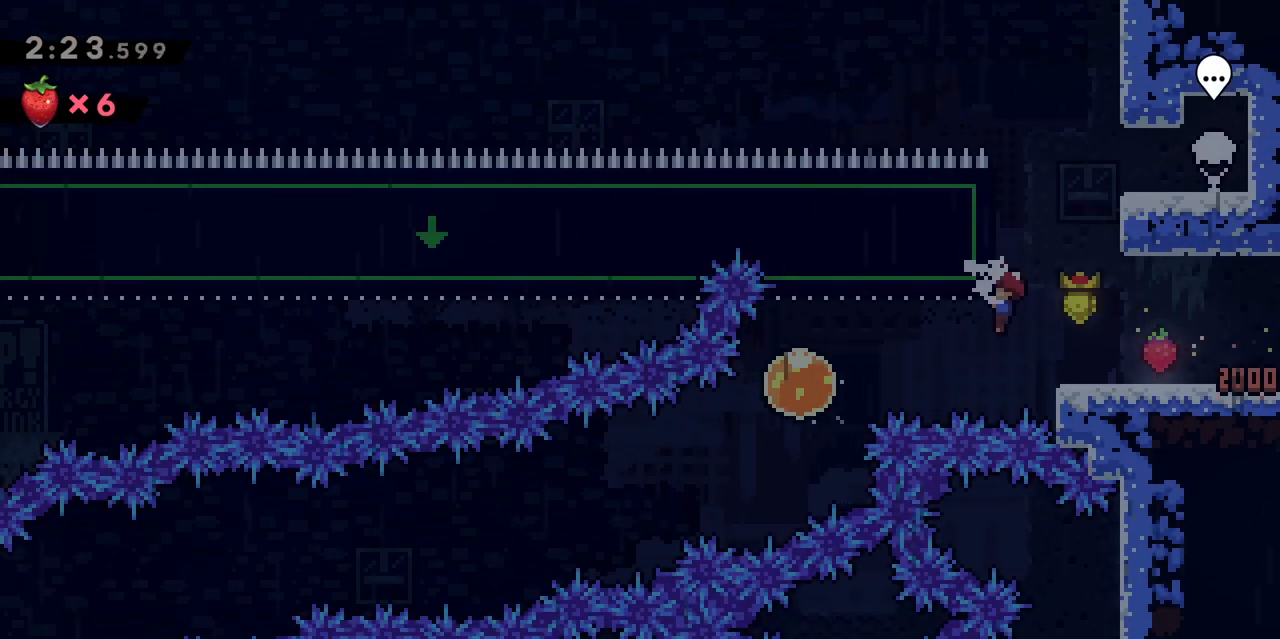
{"keys": ["q"], "events": [[50, "q", "down"], [100, "demo", "down"], [250, "demo", "up"], [383, "grab", "up"]]}
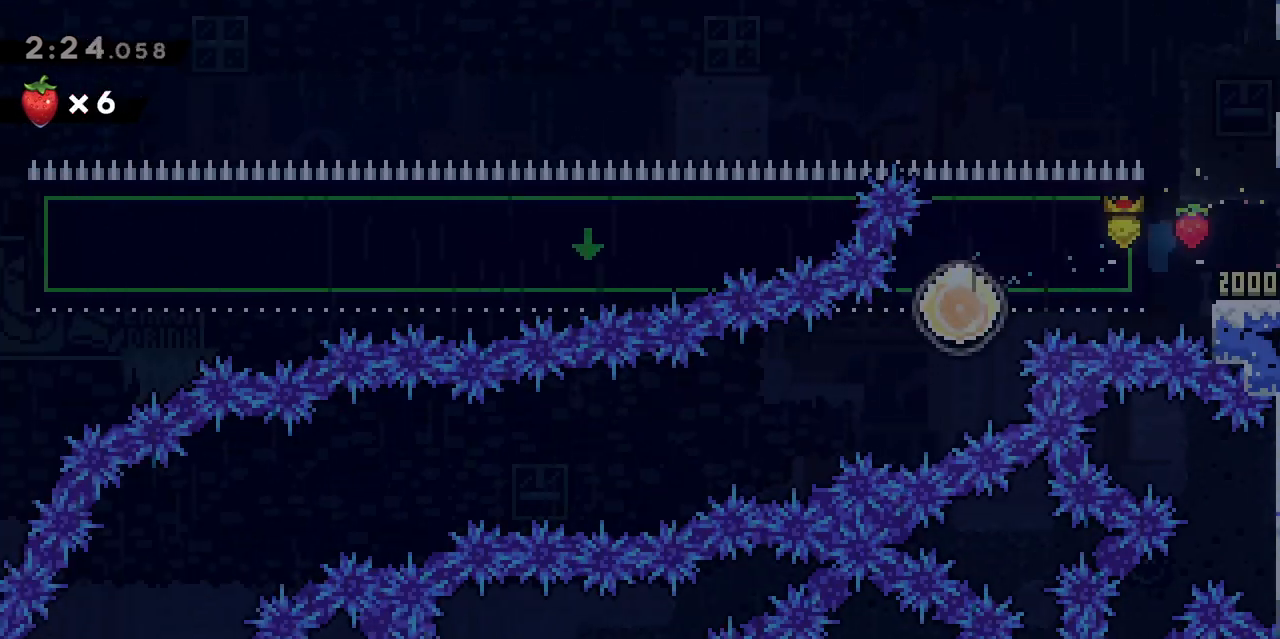
{"keys": ["q"], "events": []}
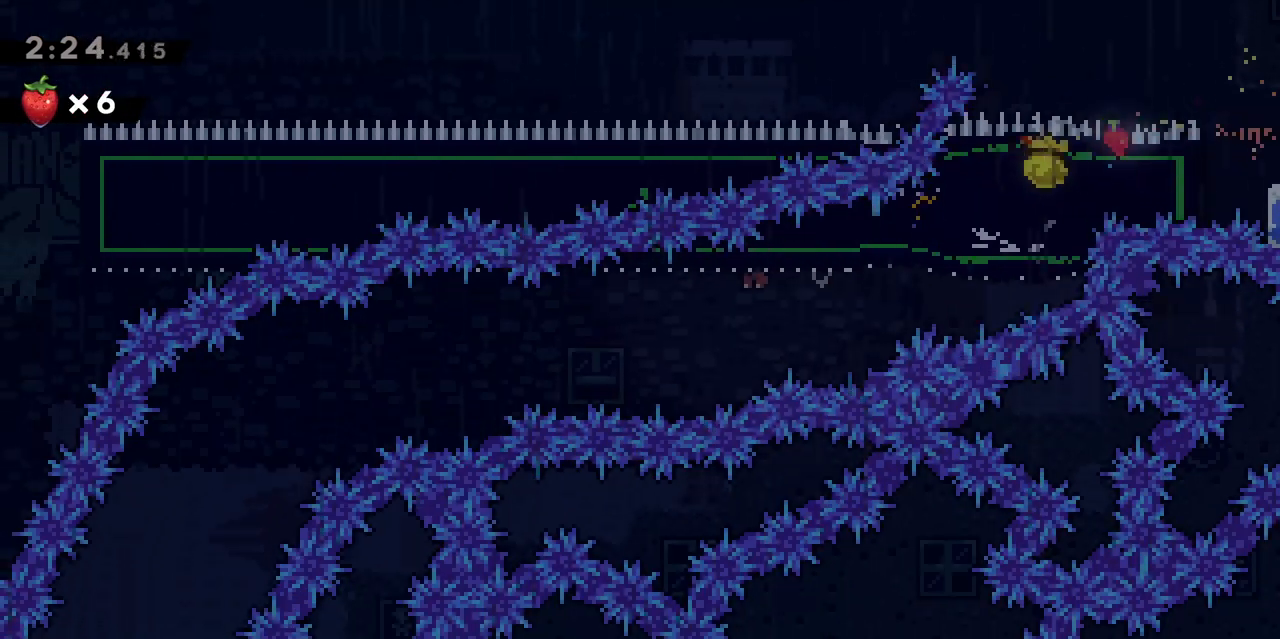
{"keys": ["q"], "events": []}
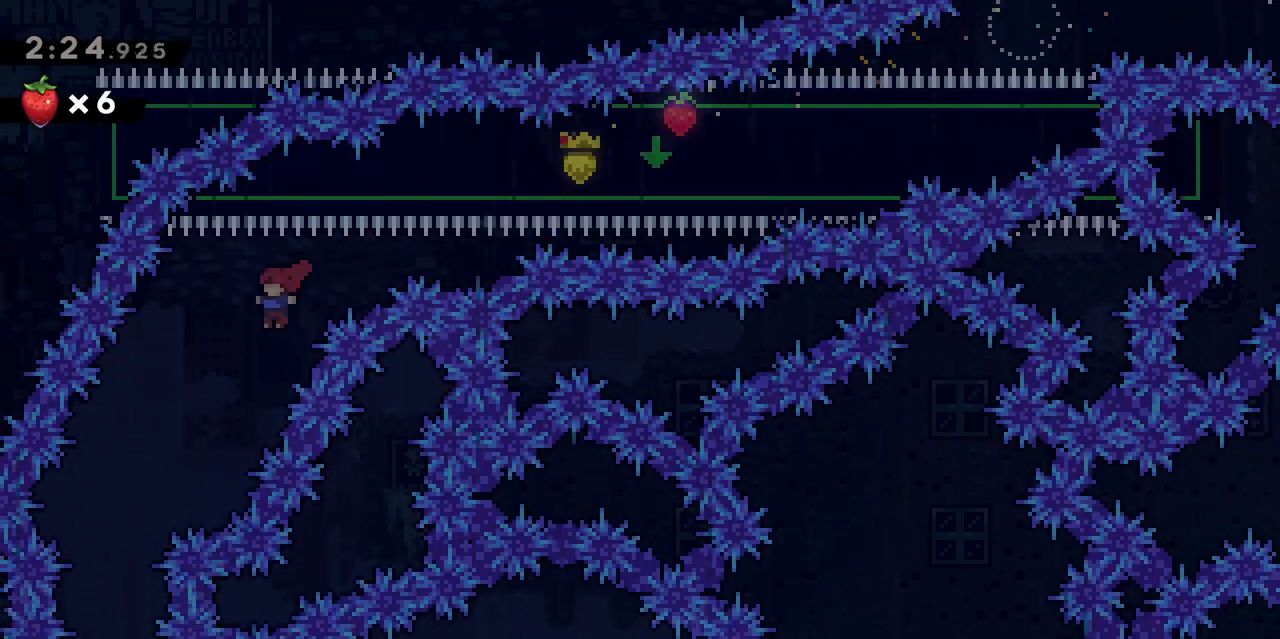
{"keys": ["d"], "events": [[200, "q", "up"], [200, "s", "down"], [250, "dash", "down"], [333, "dash", "up"], [333, "s", "up"], [483, "d", "down"]]}
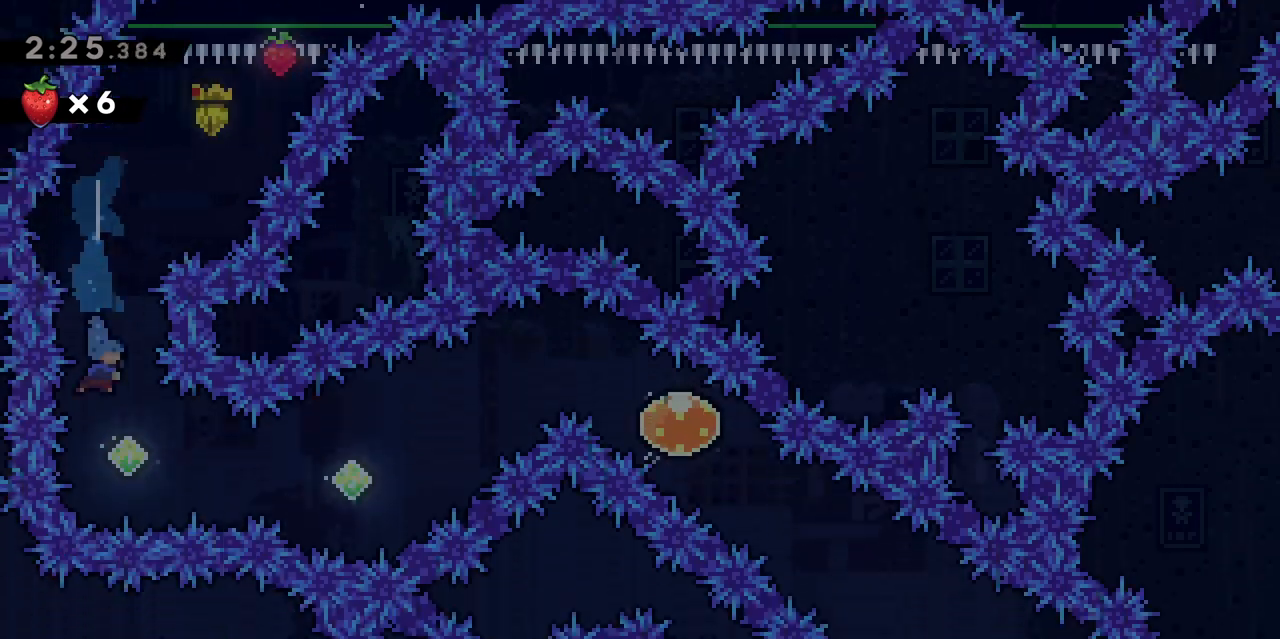
{"keys": ["d"], "events": [[167, "dash", "down"], [317, "dash", "up"]]}
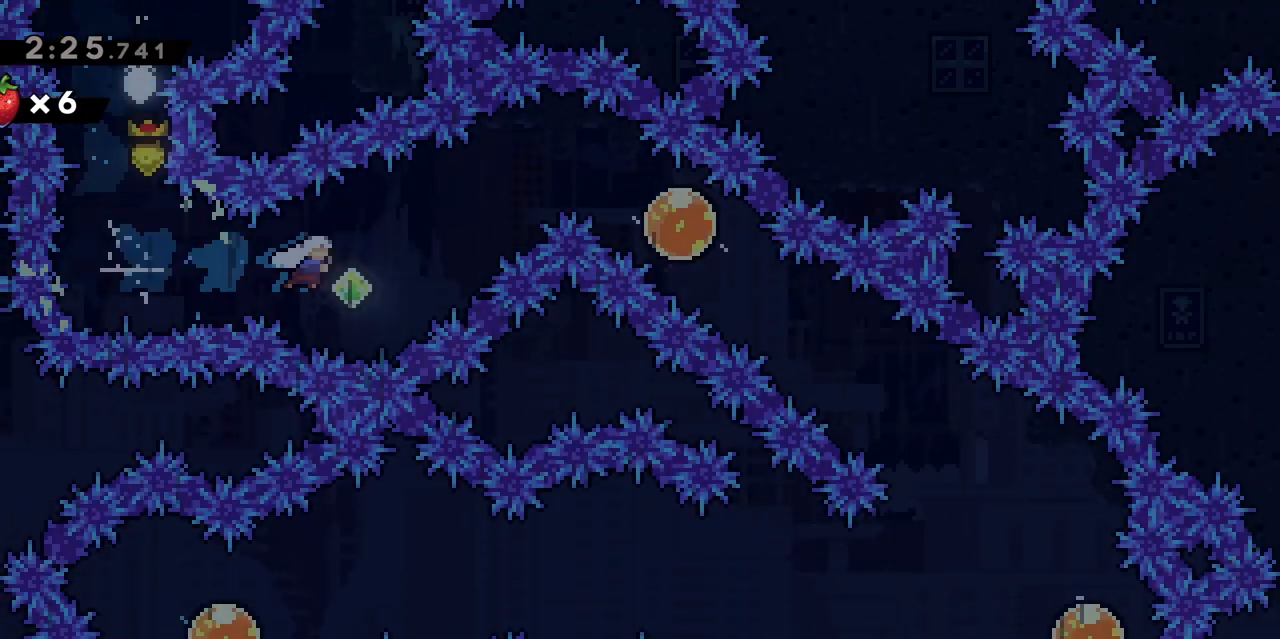
{"keys": ["d", "dash"], "events": [[50, "z", "down"], [100, "dash", "down"], [283, "z", "up"]]}
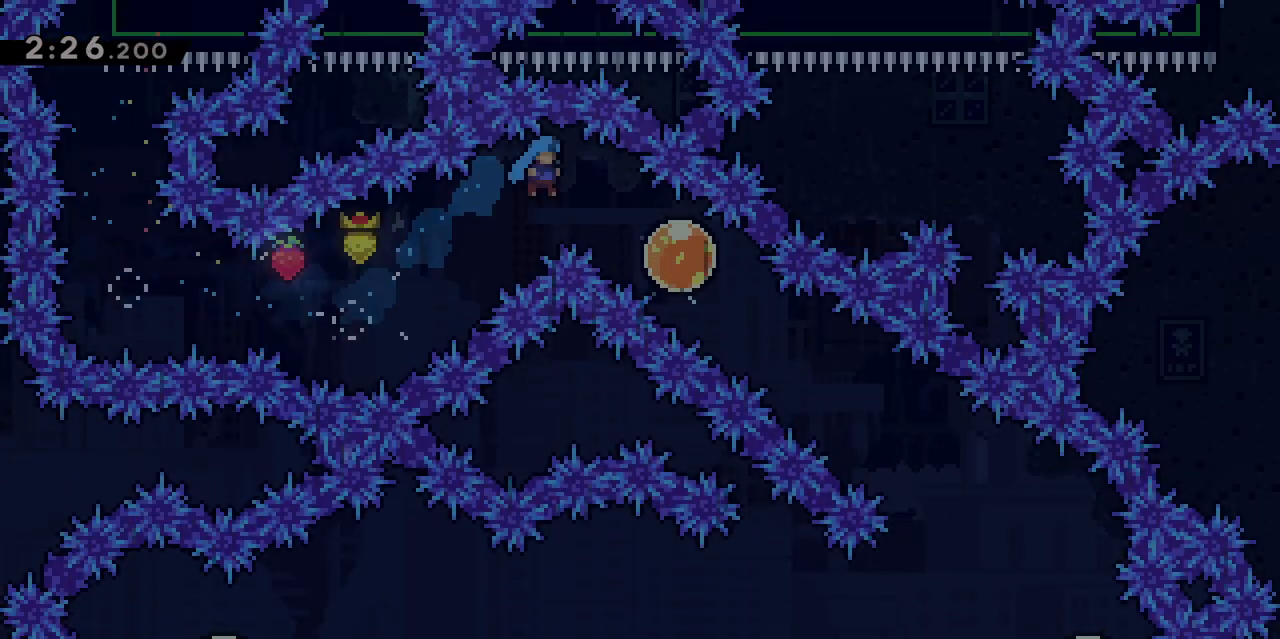
{"keys": ["d"], "events": [[100, "dash", "up"], [300, "dash", "down"], [300, "s", "down"], [383, "s", "up"], [433, "dash", "up"]]}
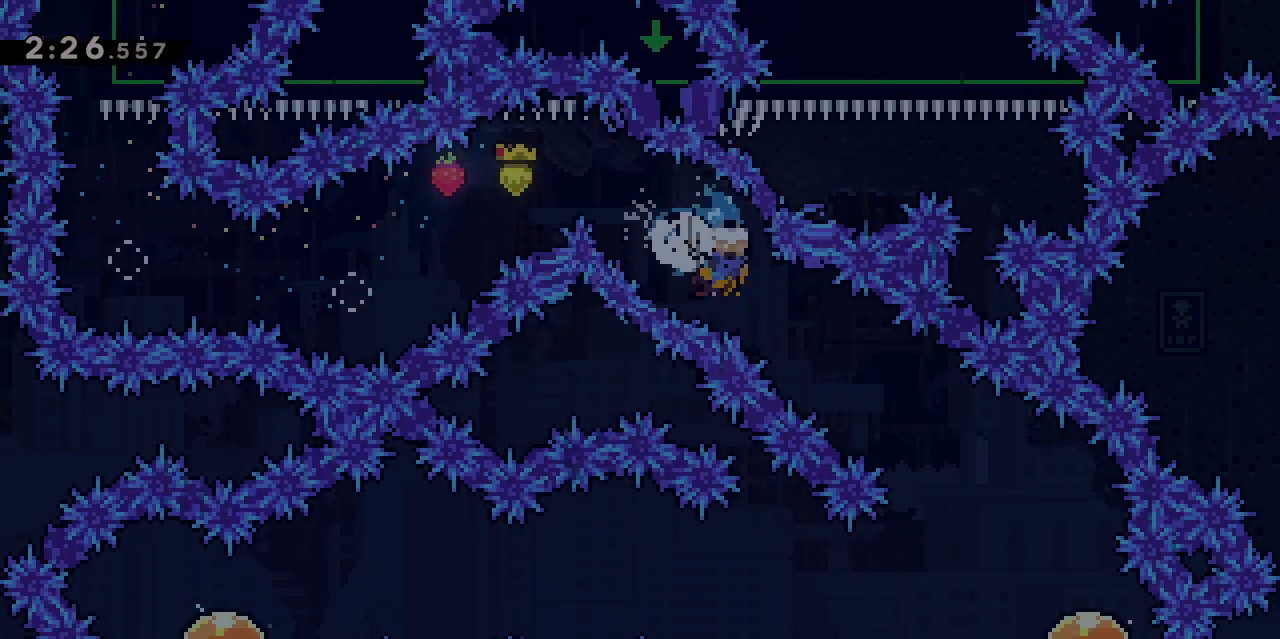
{"keys": ["q"], "events": [[300, "d", "up"], [483, "q", "down"]]}
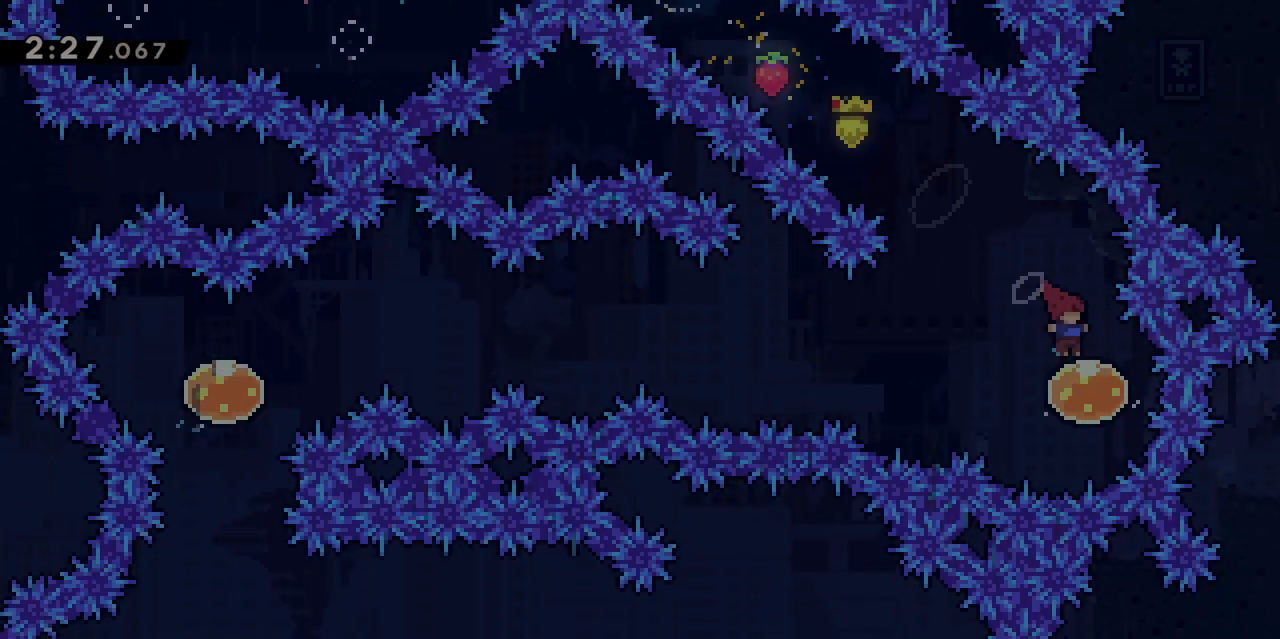
{"keys": ["q"], "events": [[33, "dash", "down"], [183, "dash", "up"]]}